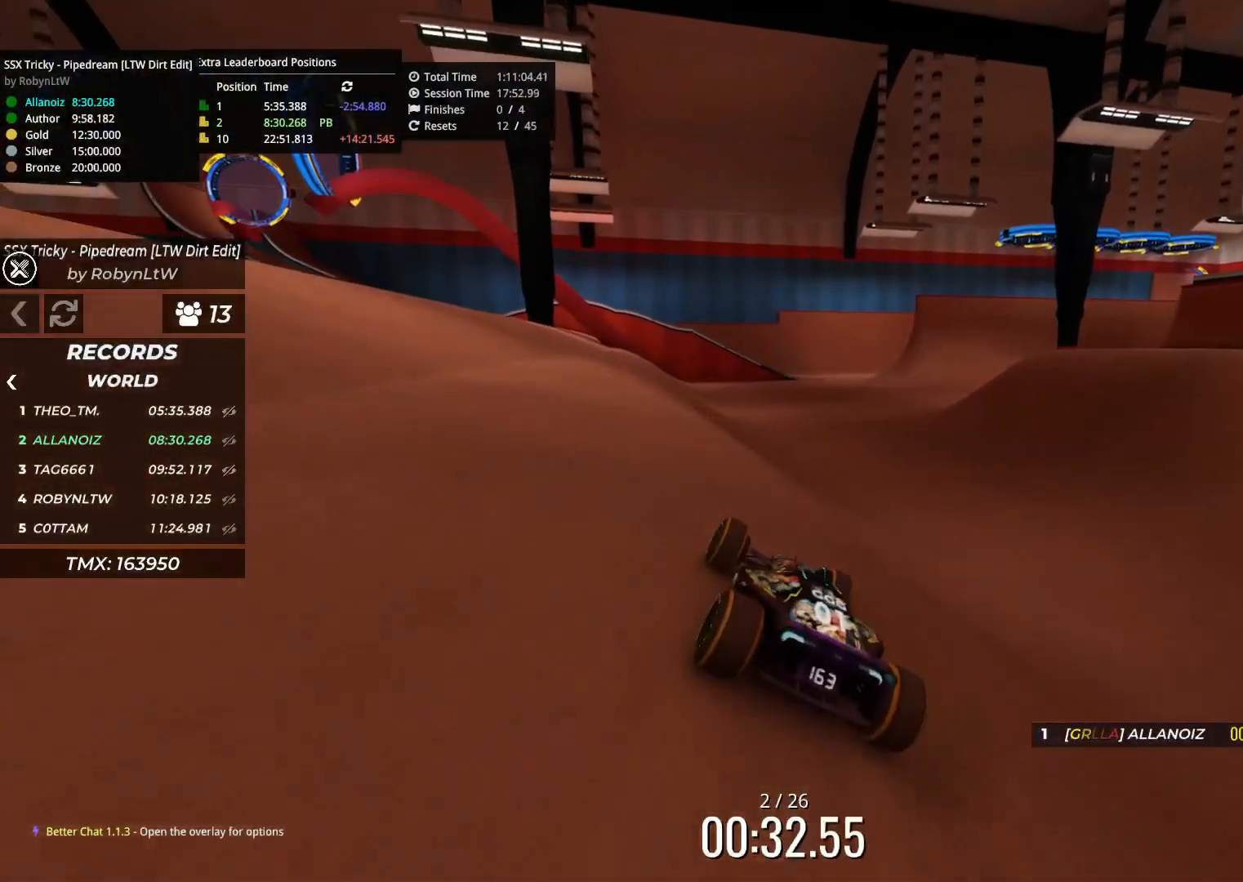
Gameplay with keyboard; each line is a JSON object with the keys held at the frame after it. "events" lists presses ("down") and releases ("up") of "down", "left", "right" and "up" between this image and that frame as [ms after this image, input, new state], when the widget could be followed in between. No other keys are recorded. Mouse input is not recorded.
{"keys": ["up"], "events": []}
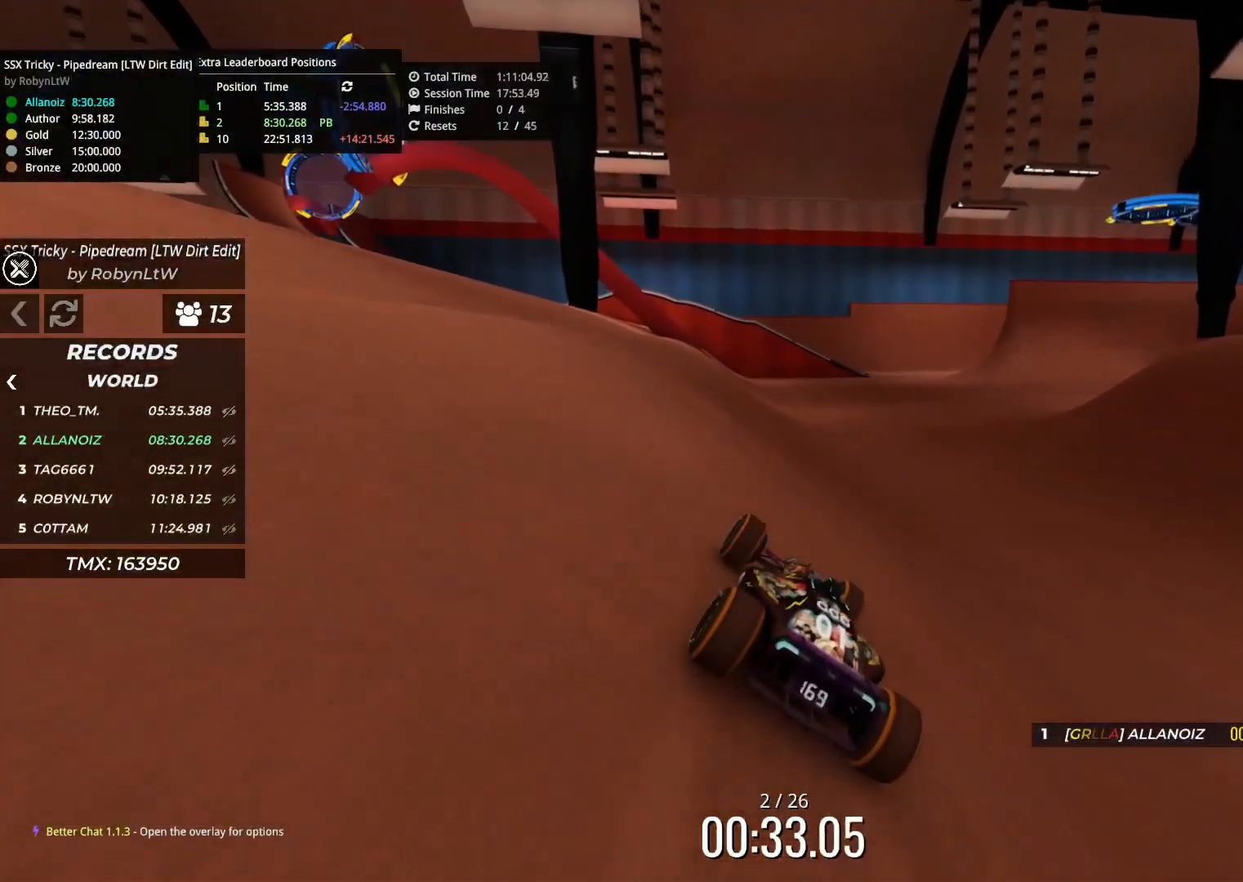
{"keys": ["right", "up"], "events": [[450, "right", "down"]]}
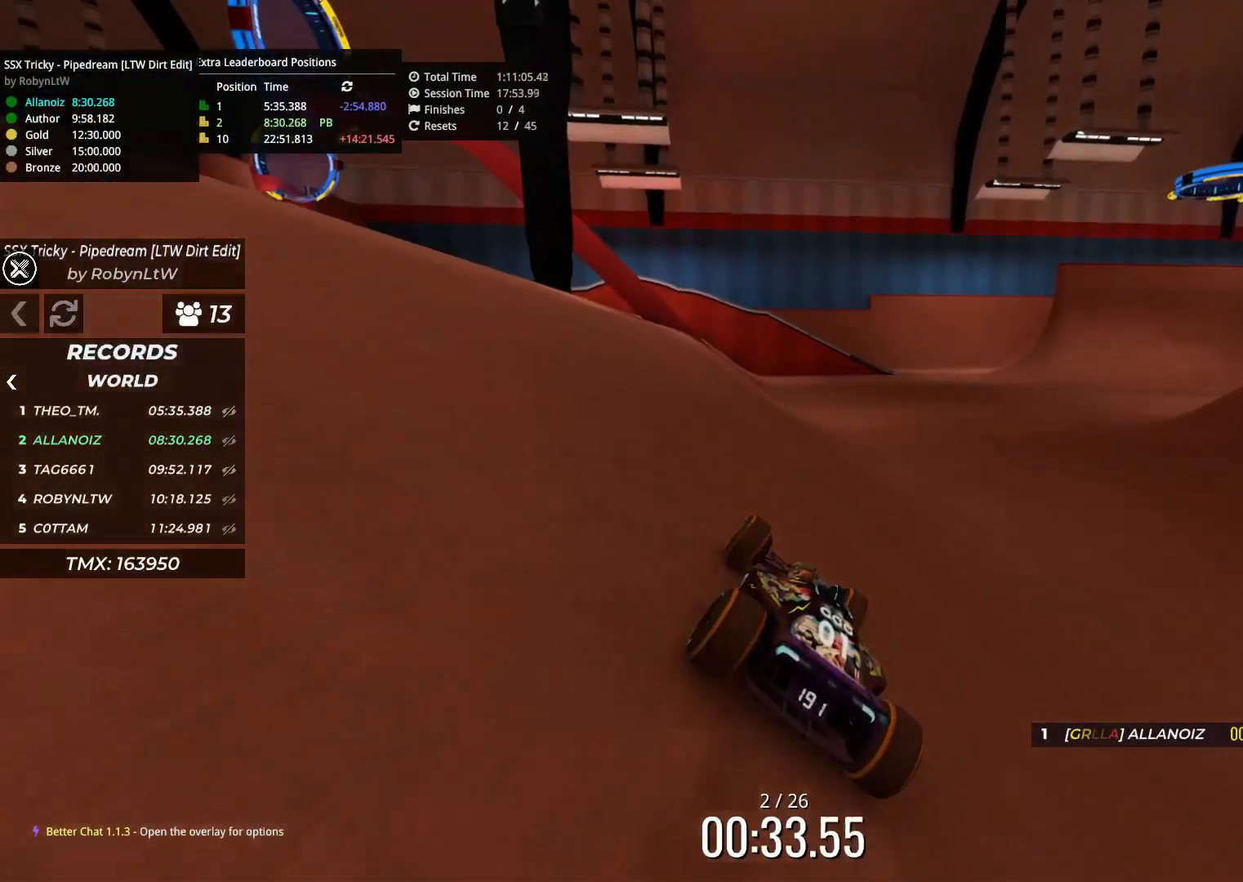
{"keys": ["right", "up"], "events": []}
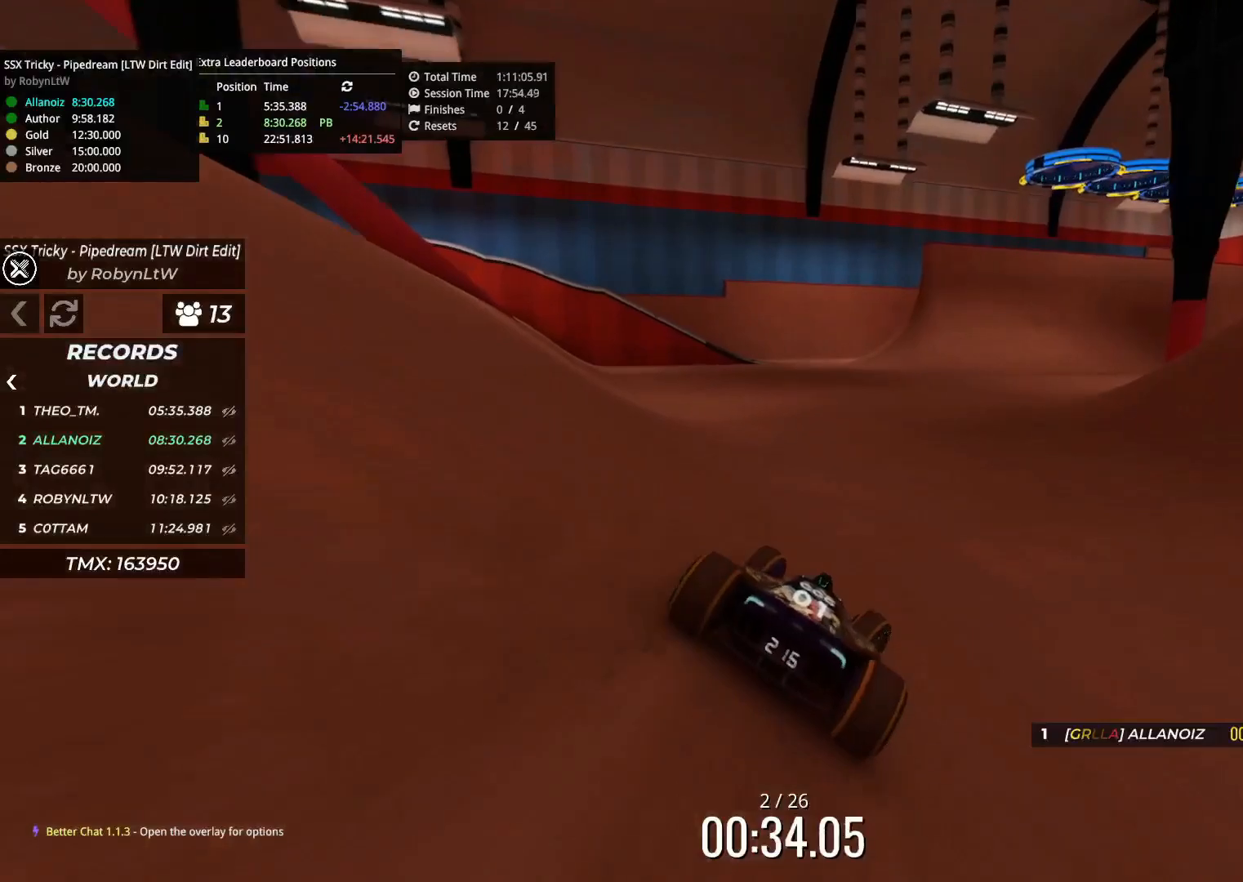
{"keys": ["right", "up"], "events": [[17, "right", "up"], [250, "right", "down"]]}
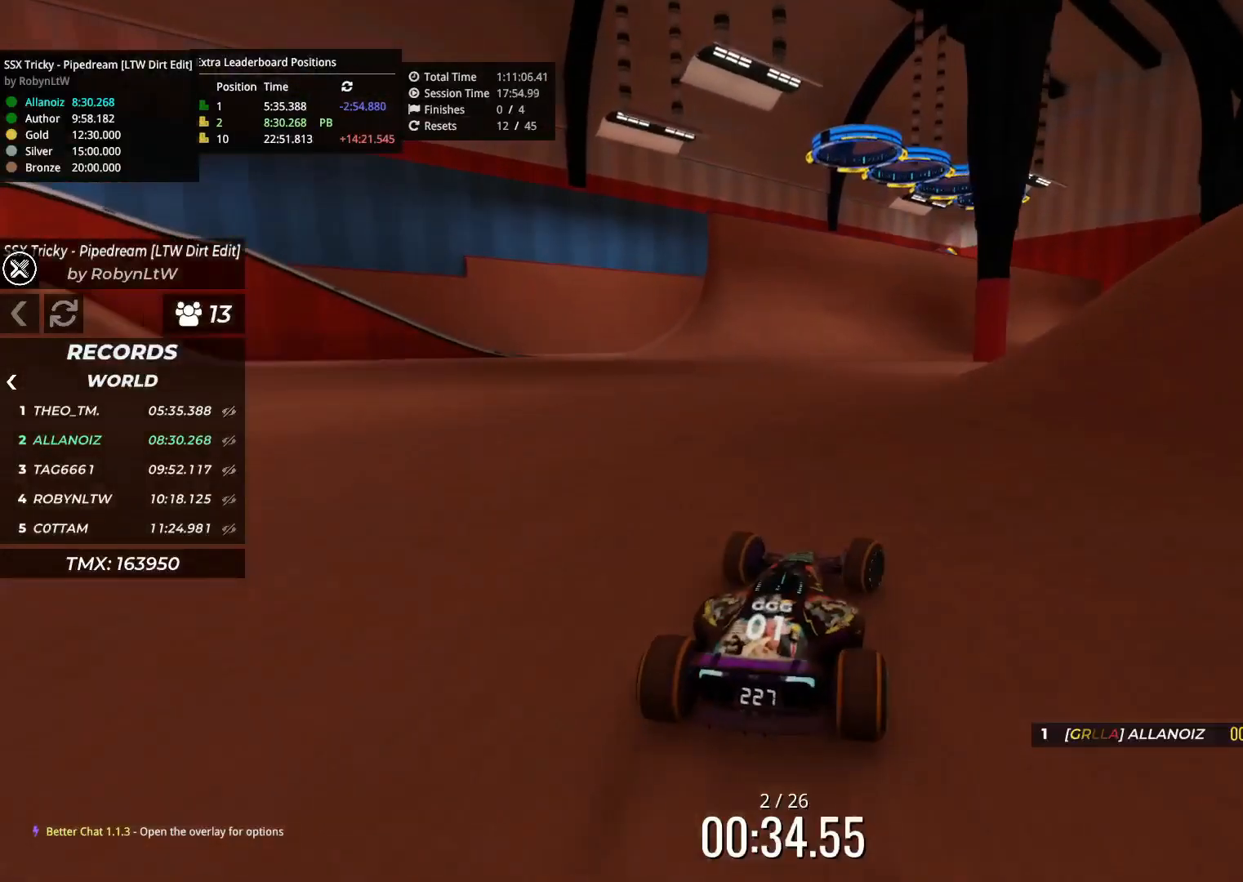
{"keys": ["up"], "events": [[33, "right", "up"], [250, "right", "down"], [433, "right", "up"]]}
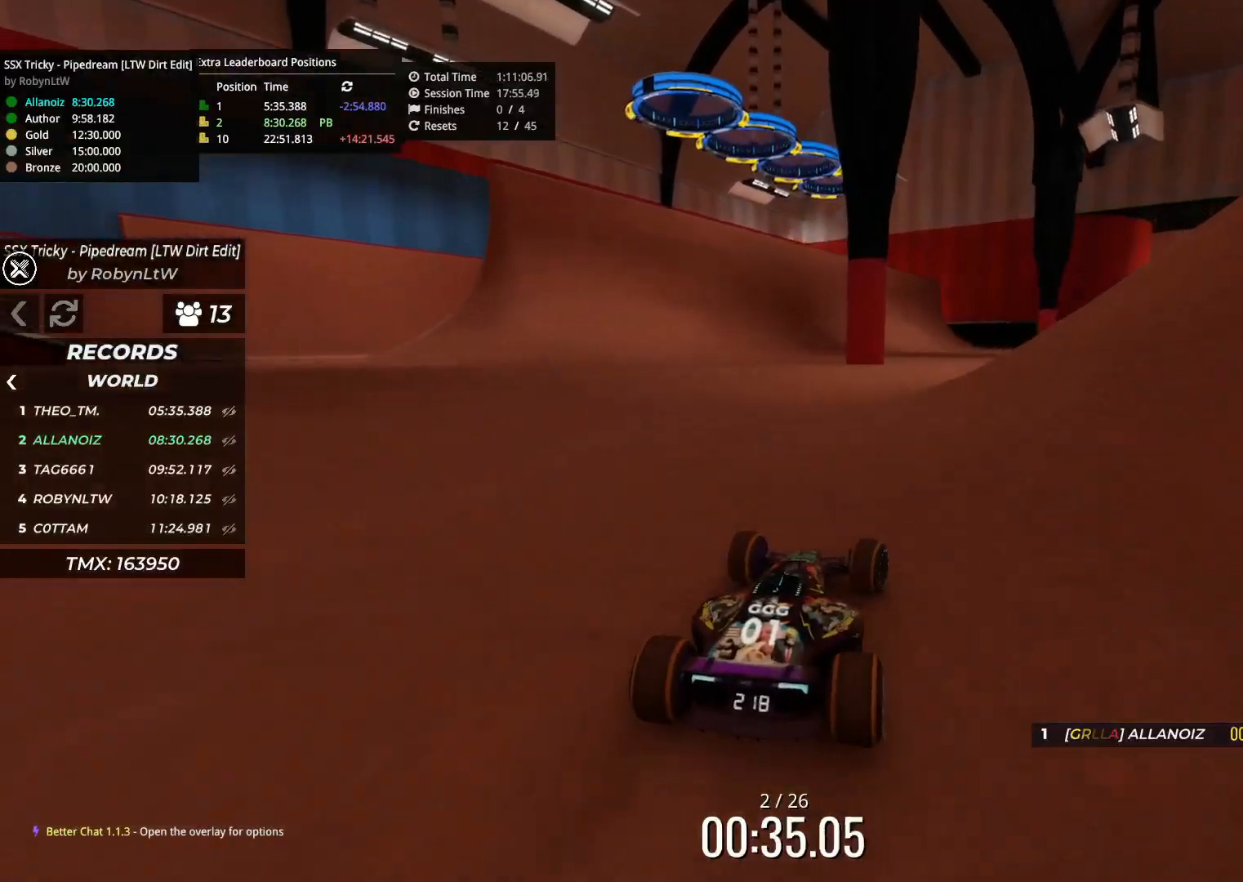
{"keys": ["up"], "events": [[67, "right", "down"], [150, "right", "up"]]}
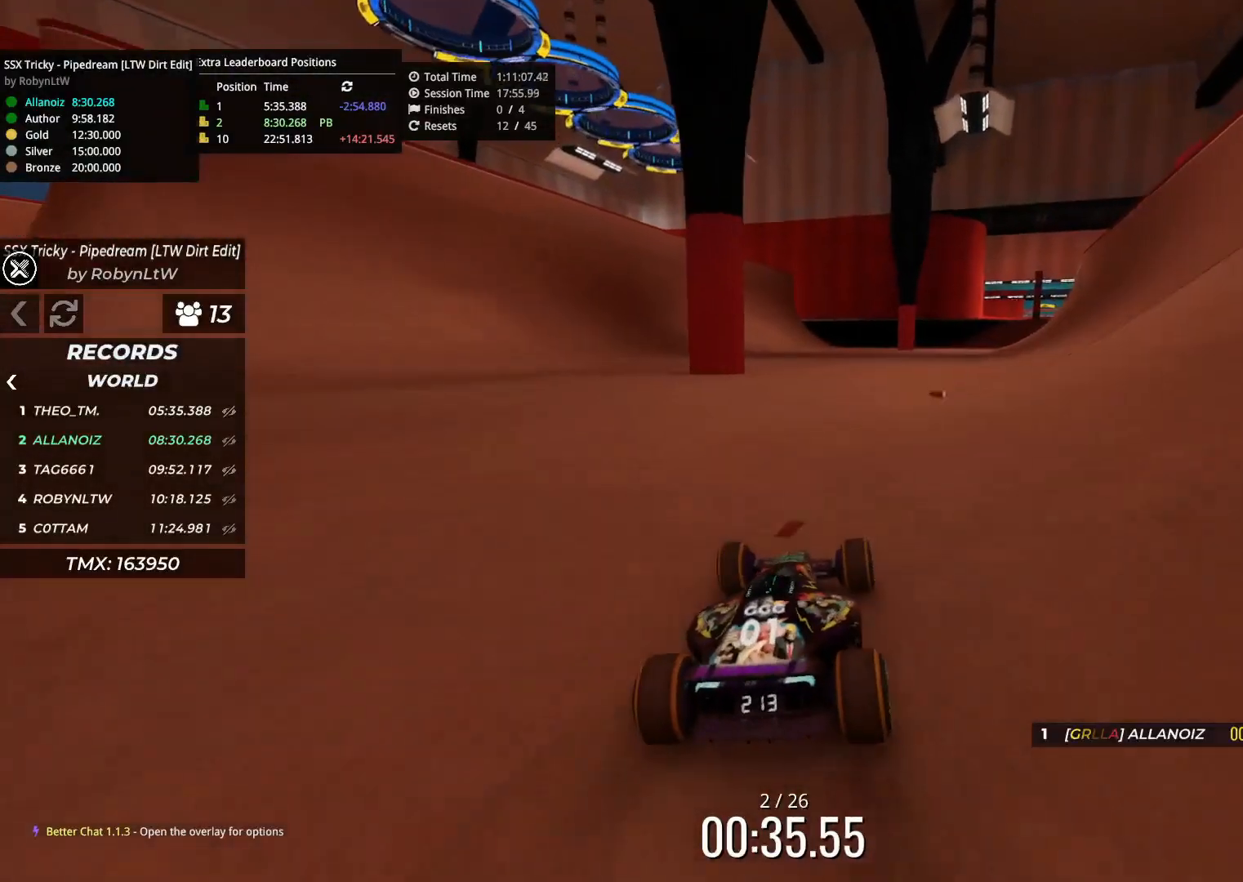
{"keys": ["left", "up"], "events": [[367, "left", "down"]]}
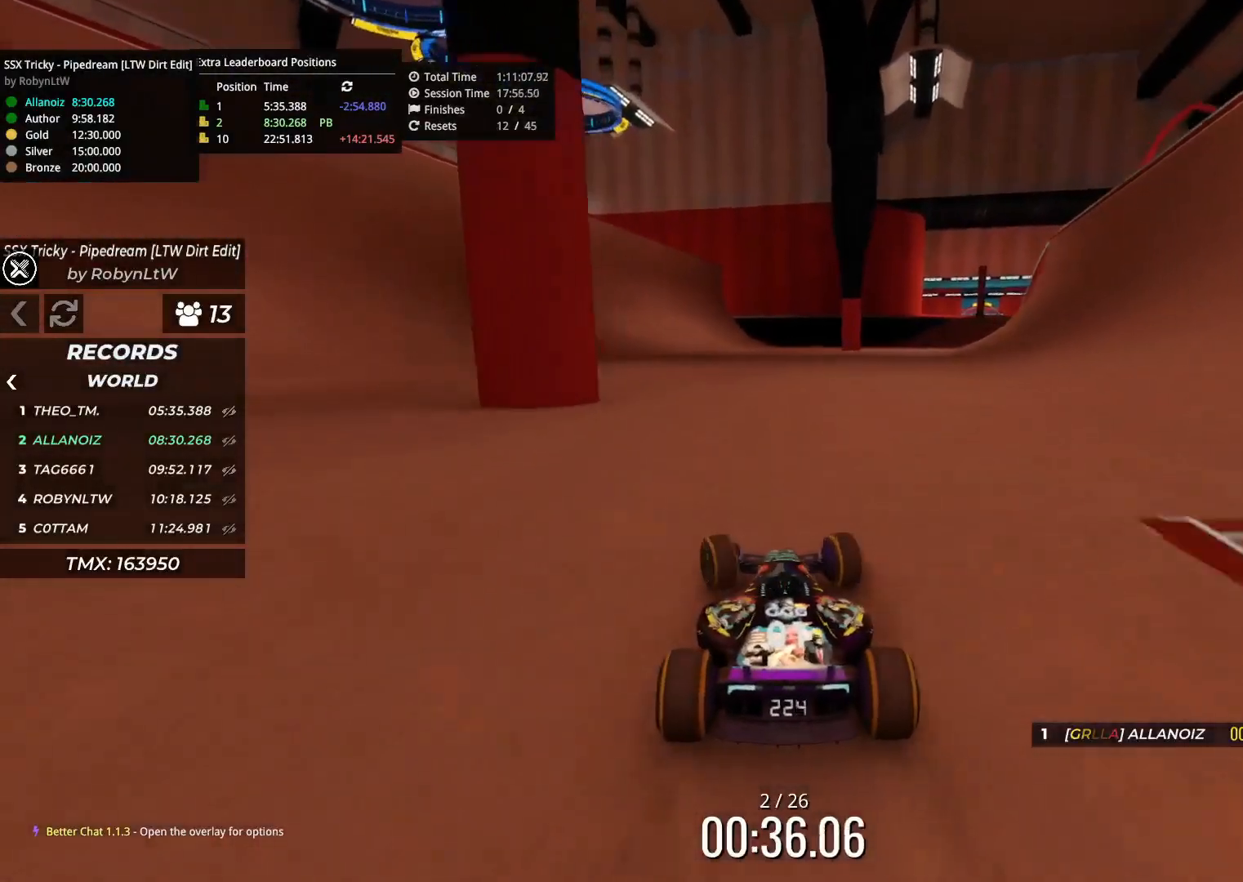
{"keys": ["left", "up"], "events": [[283, "left", "up"], [483, "left", "down"]]}
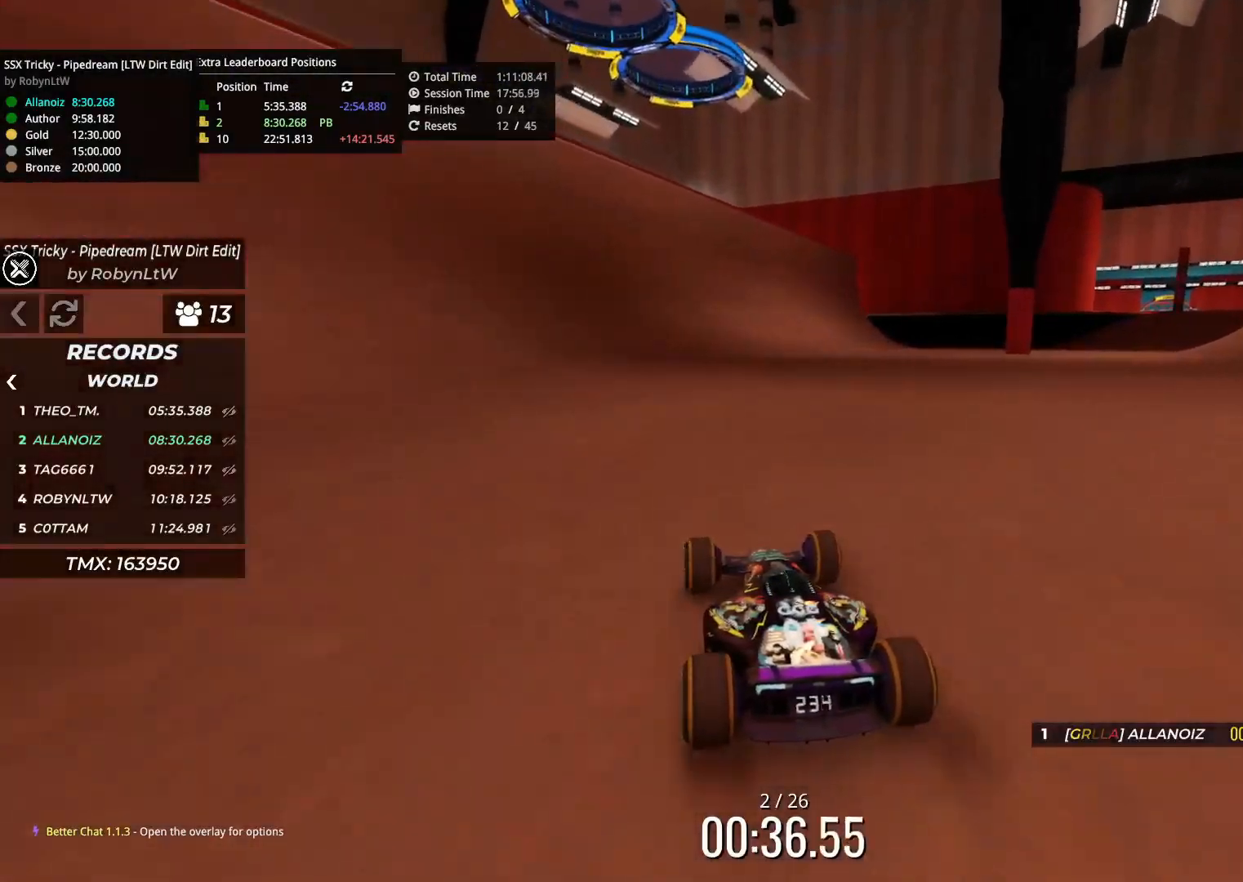
{"keys": ["up"], "events": [[133, "left", "up"], [267, "left", "down"], [400, "left", "up"]]}
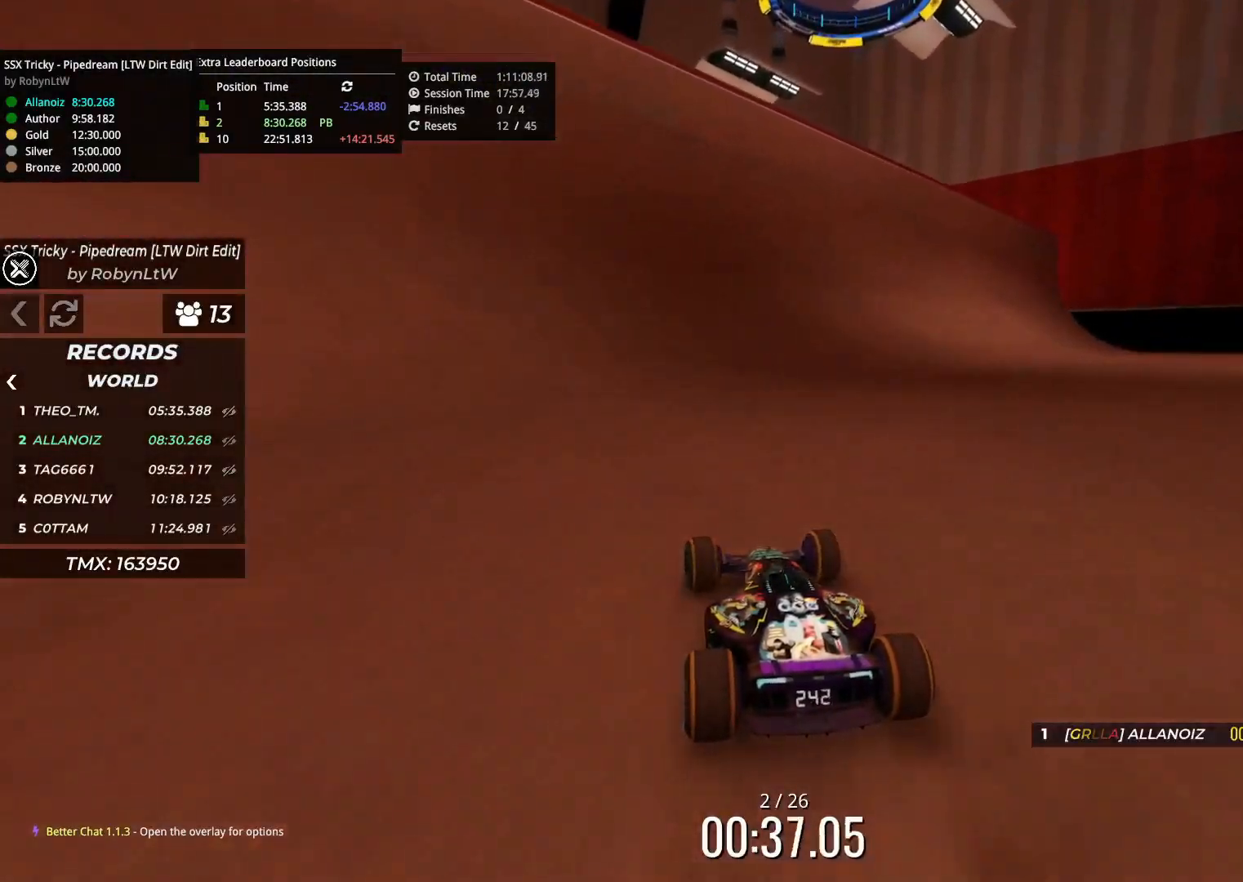
{"keys": ["up"], "events": [[100, "left", "down"], [167, "left", "up"], [267, "left", "down"], [400, "left", "up"]]}
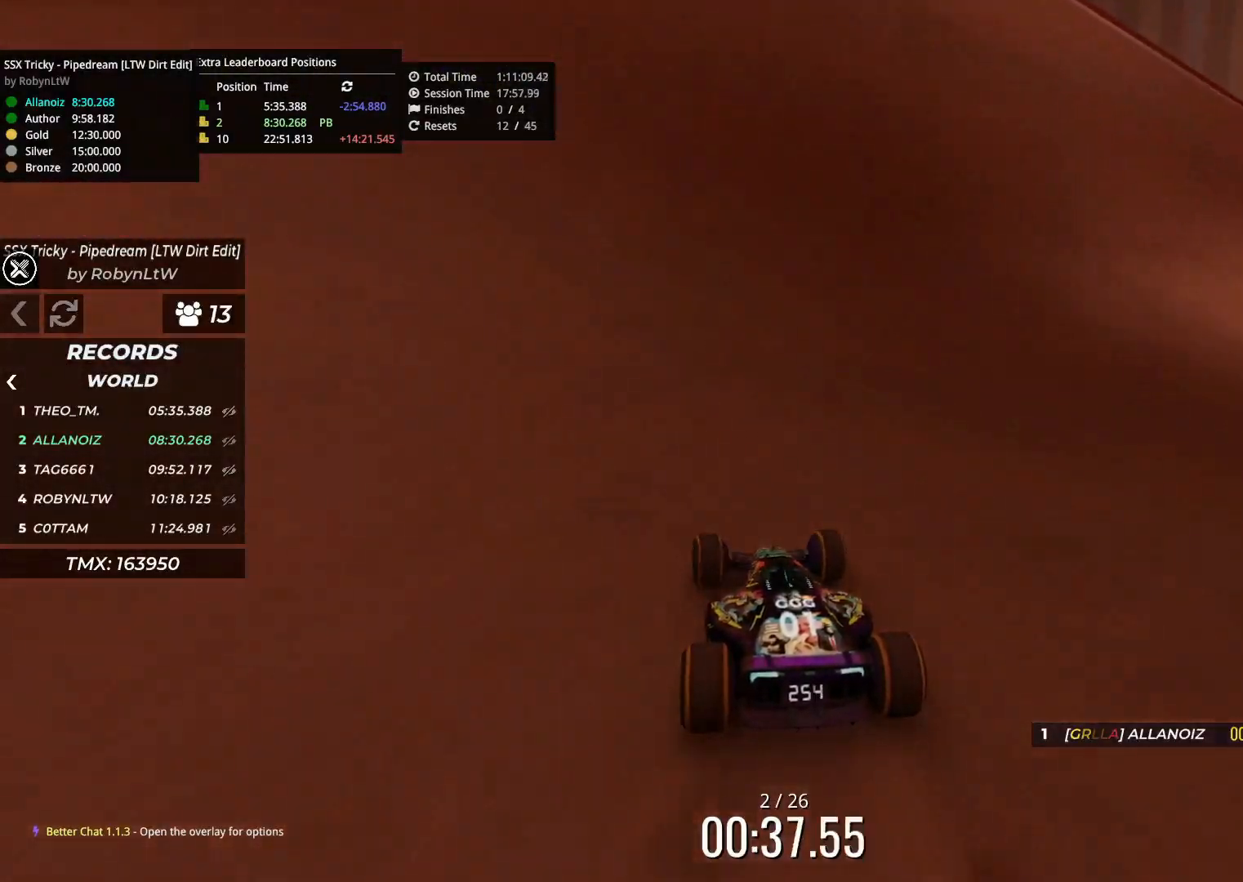
{"keys": ["up"], "events": [[83, "left", "down"], [150, "left", "up"], [200, "left", "down"], [450, "left", "up"]]}
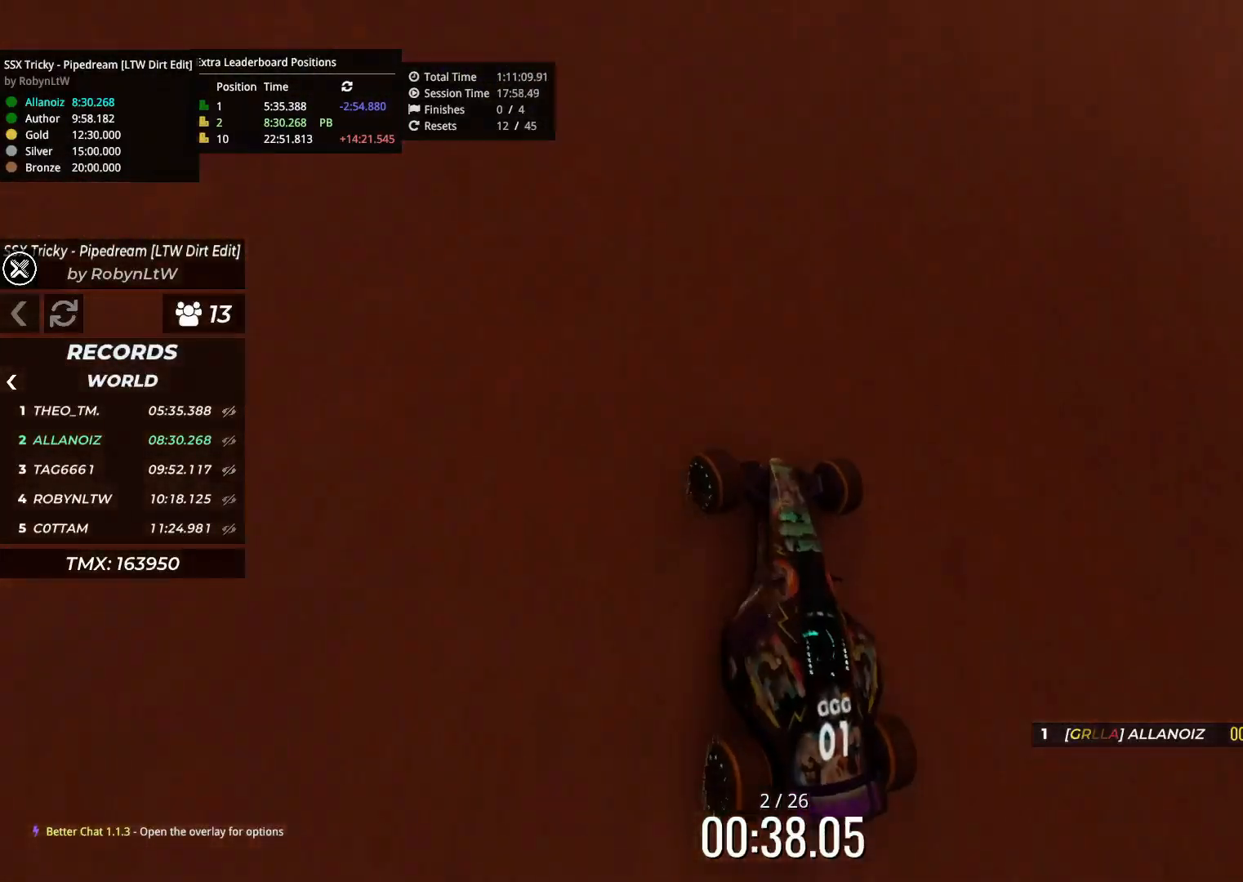
{"keys": ["right", "up"], "events": [[200, "right", "down"]]}
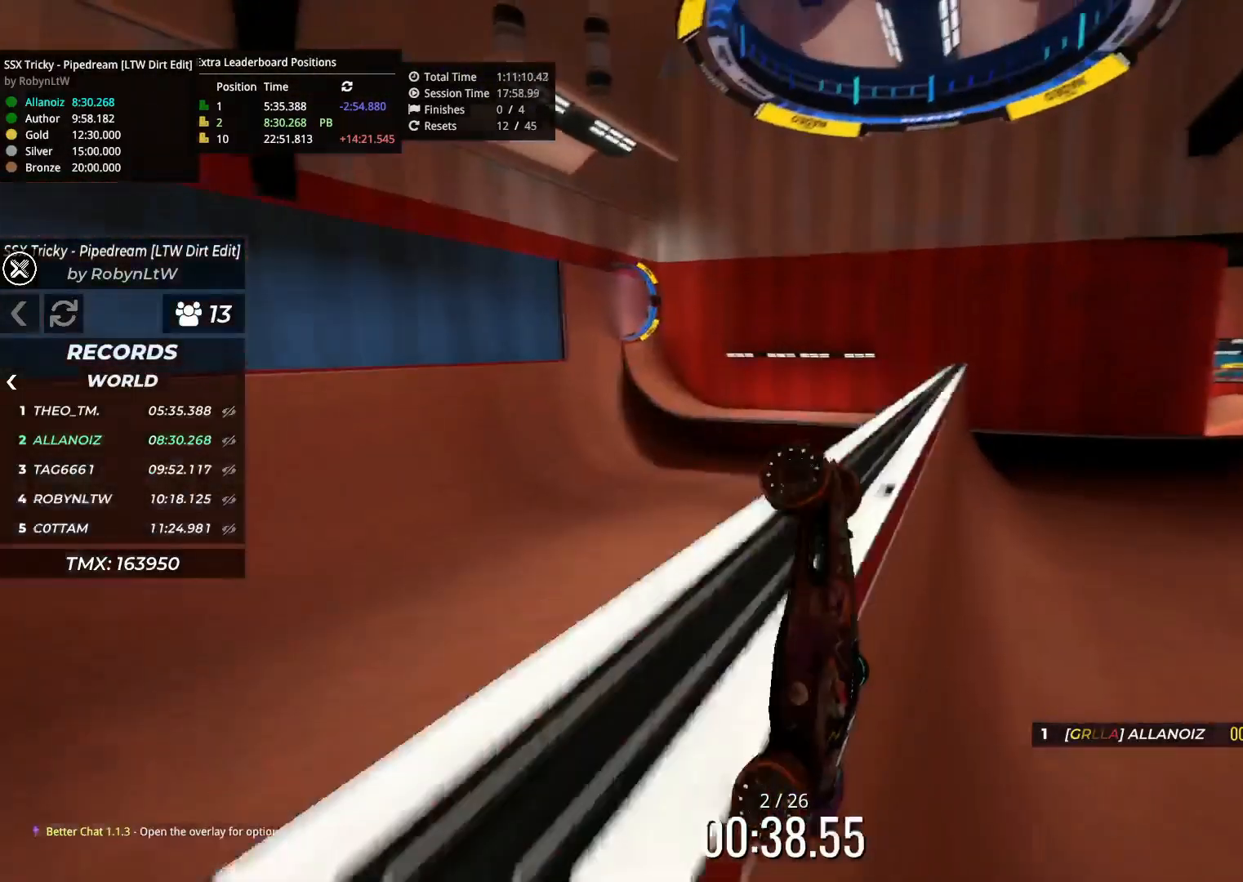
{"keys": ["right", "up"], "events": []}
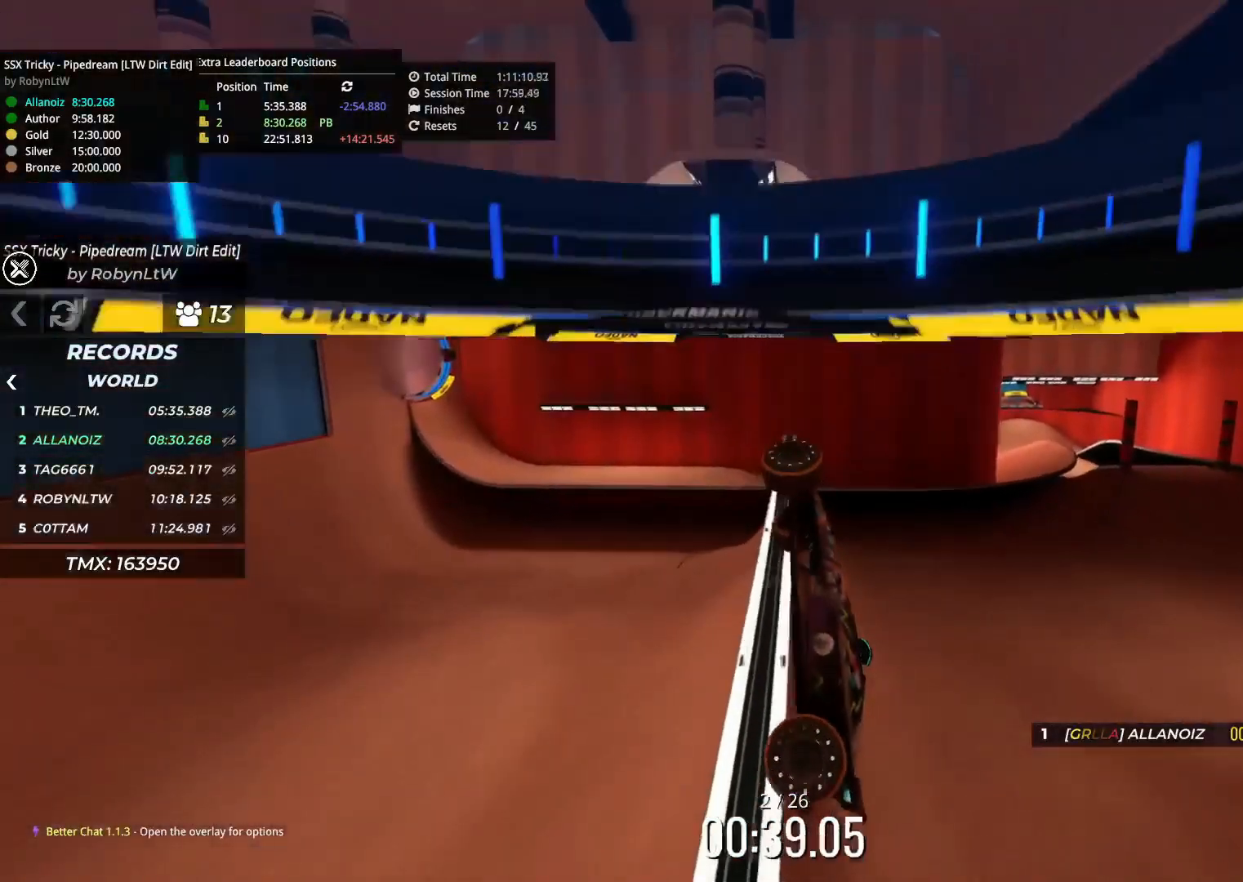
{"keys": ["right"], "events": [[133, "up", "up"]]}
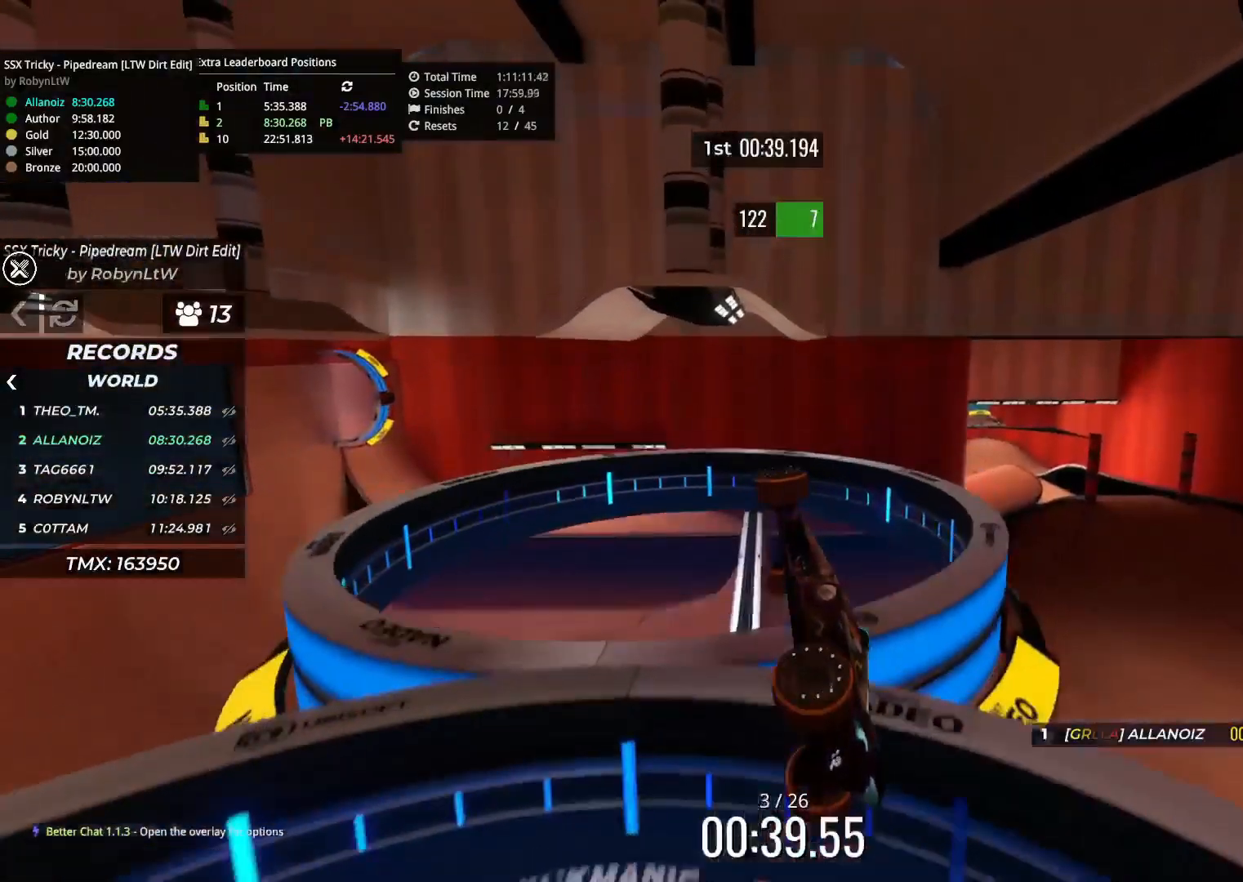
{"keys": ["right"], "events": []}
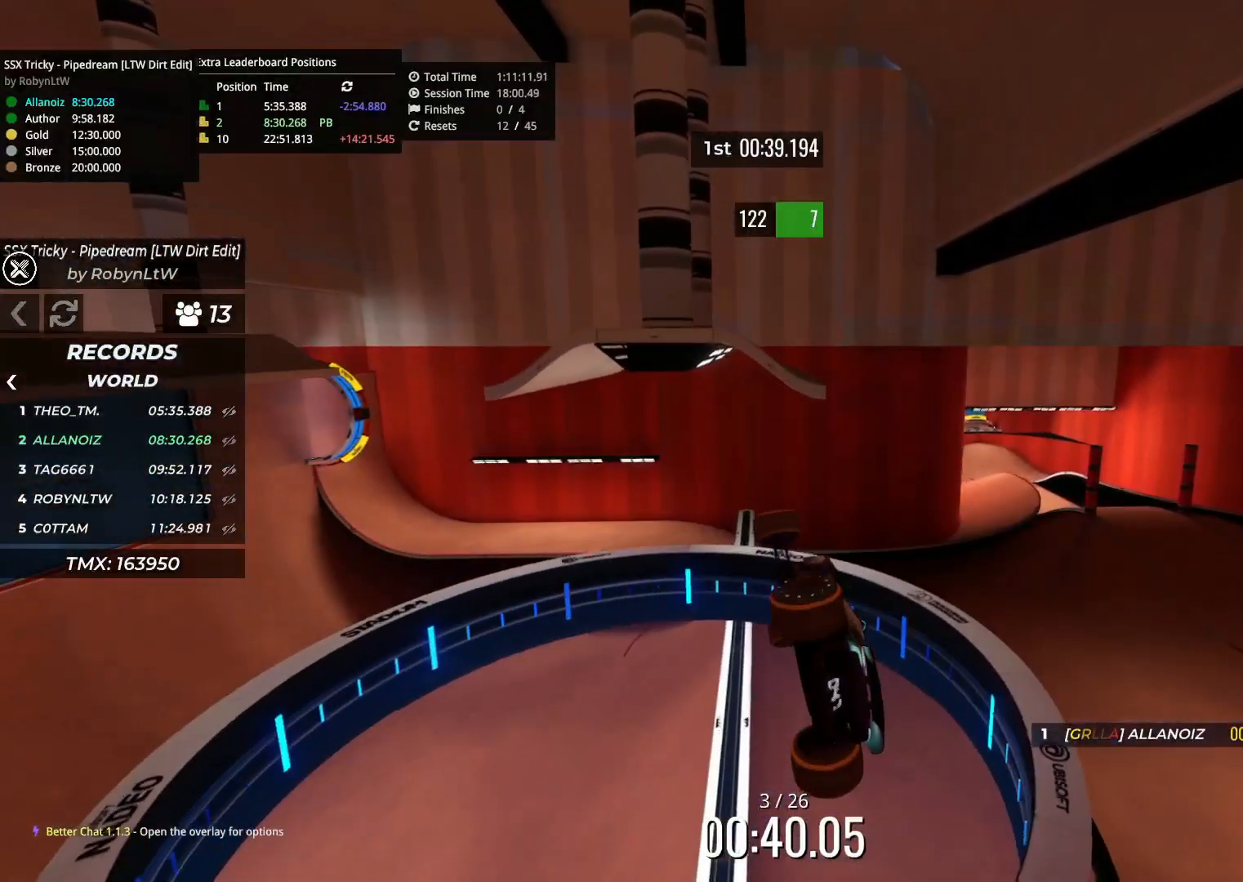
{"keys": ["right"], "events": []}
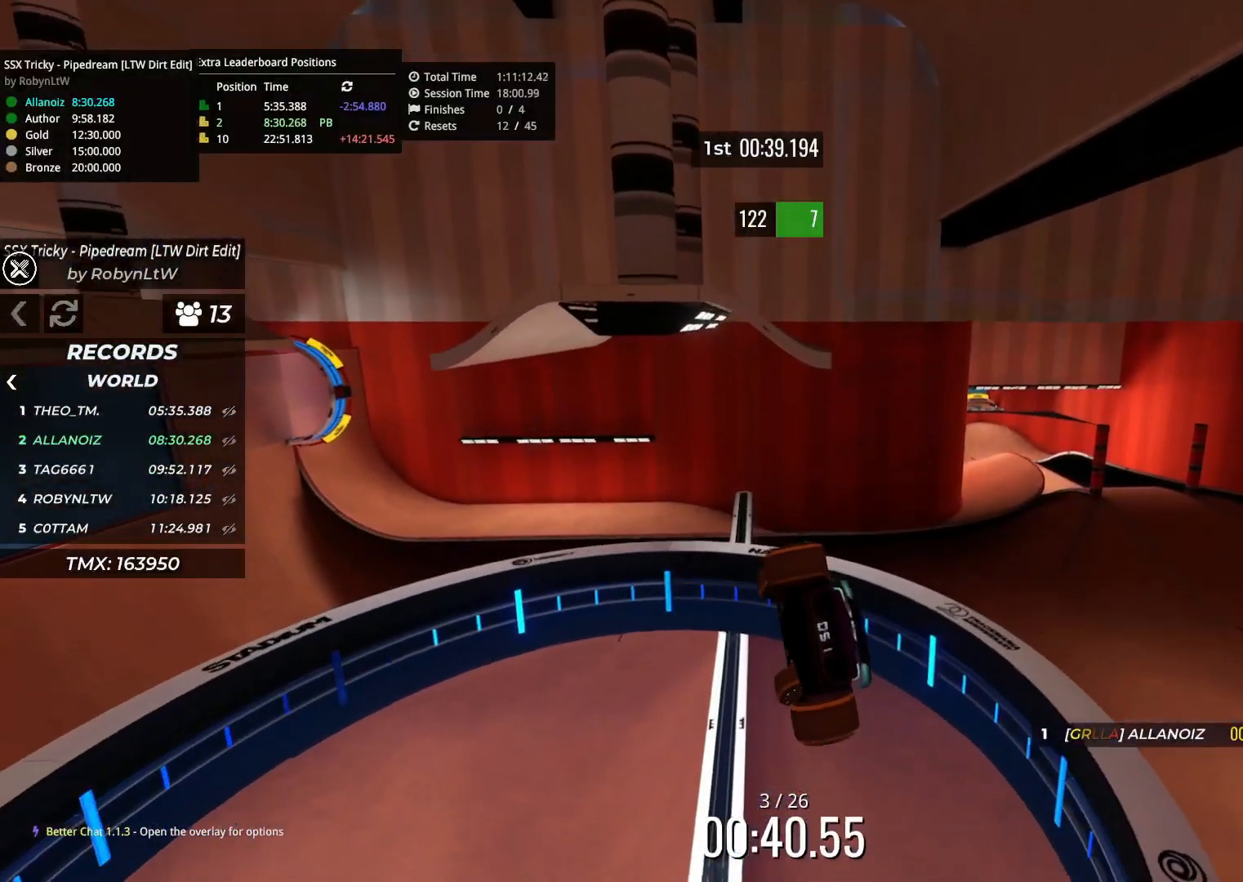
{"keys": ["left", "up"], "events": [[50, "down", "down"], [67, "up", "down"], [217, "down", "up"], [217, "right", "up"], [283, "left", "down"]]}
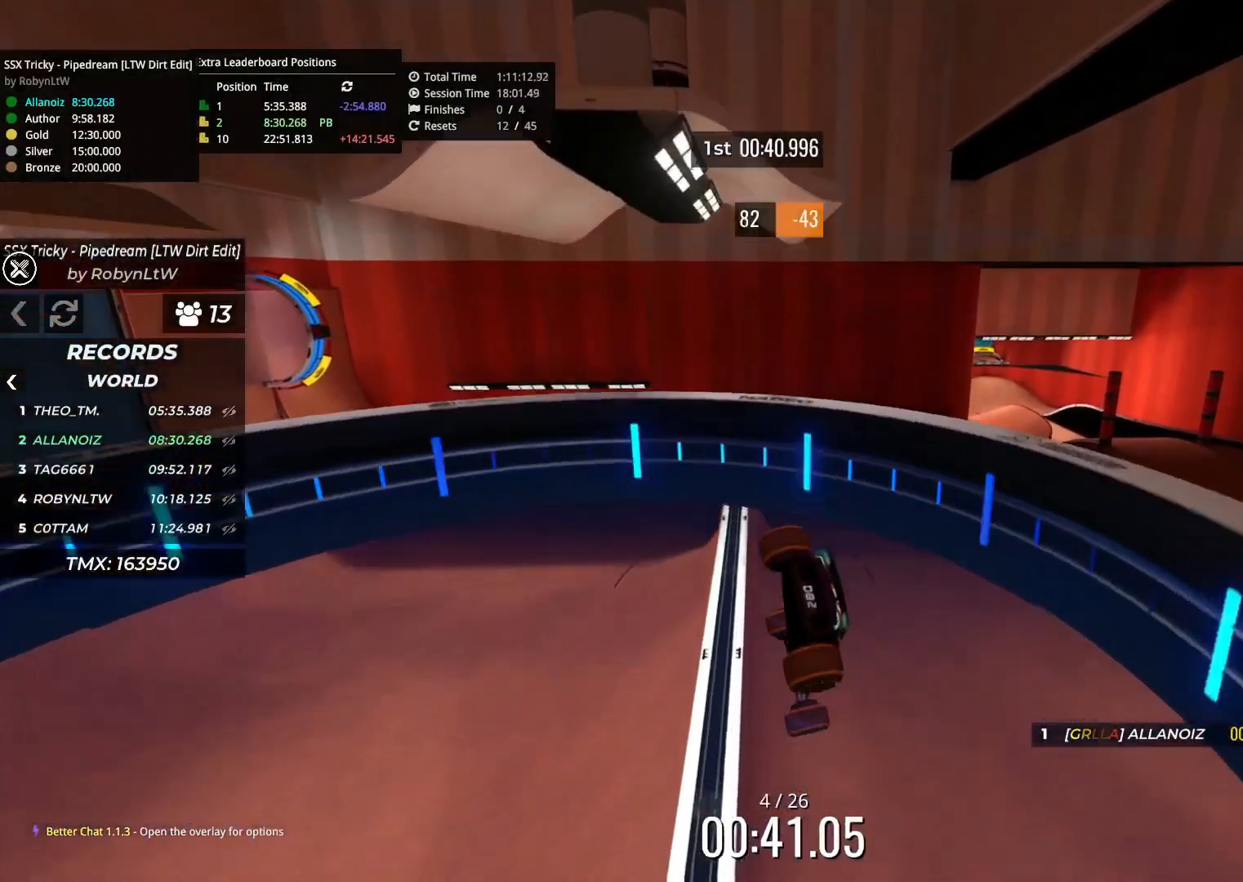
{"keys": ["left"], "events": [[83, "up", "up"], [217, "up", "down"], [383, "up", "up"]]}
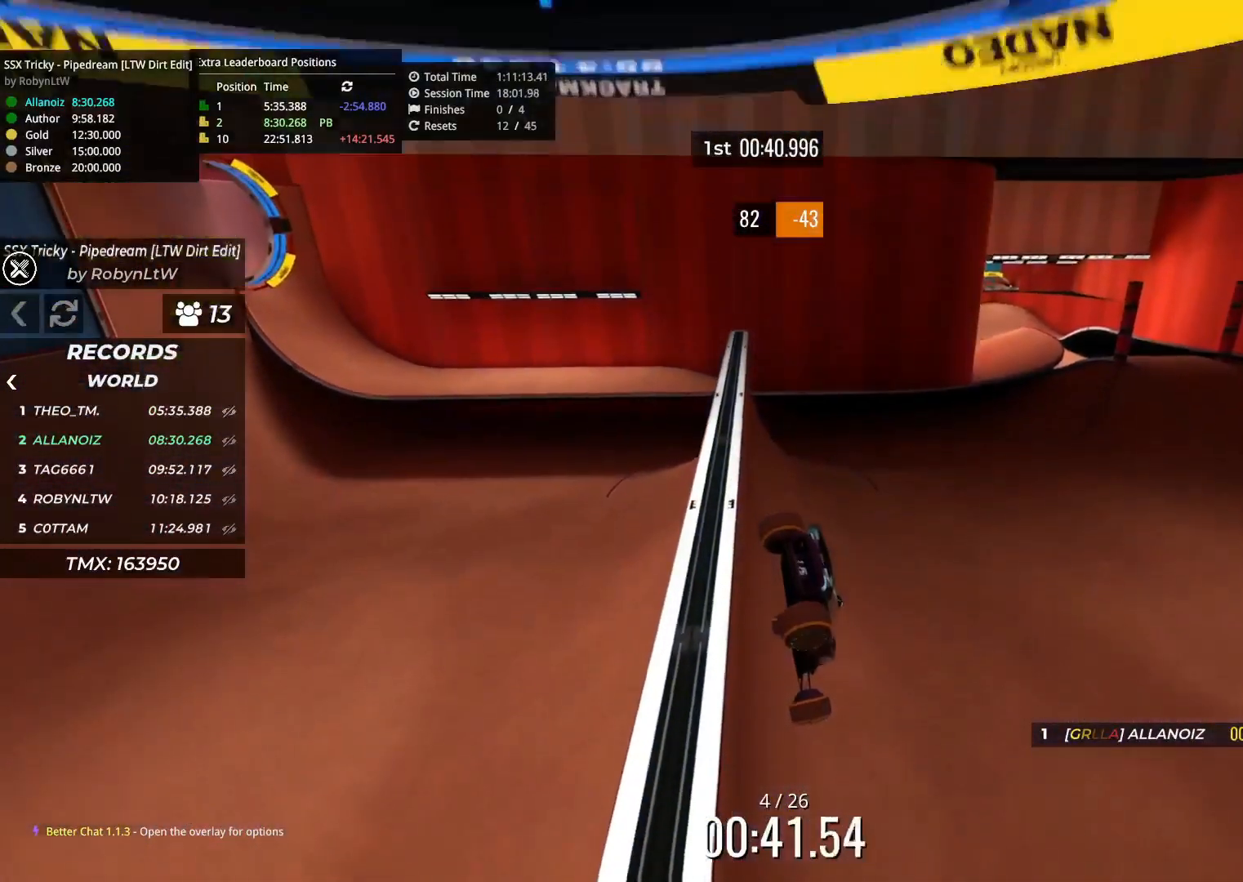
{"keys": ["left"], "events": []}
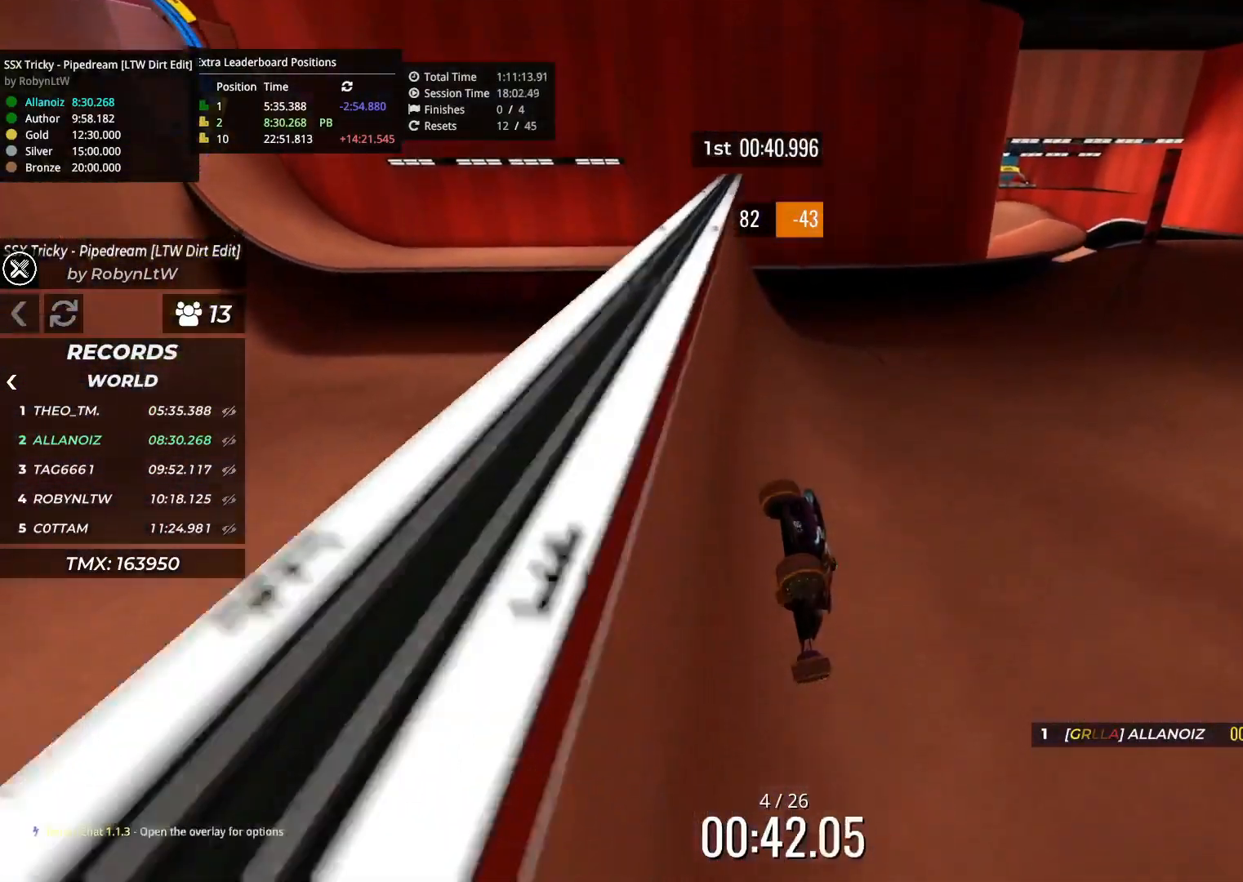
{"keys": ["left", "up"], "events": [[267, "up", "down"]]}
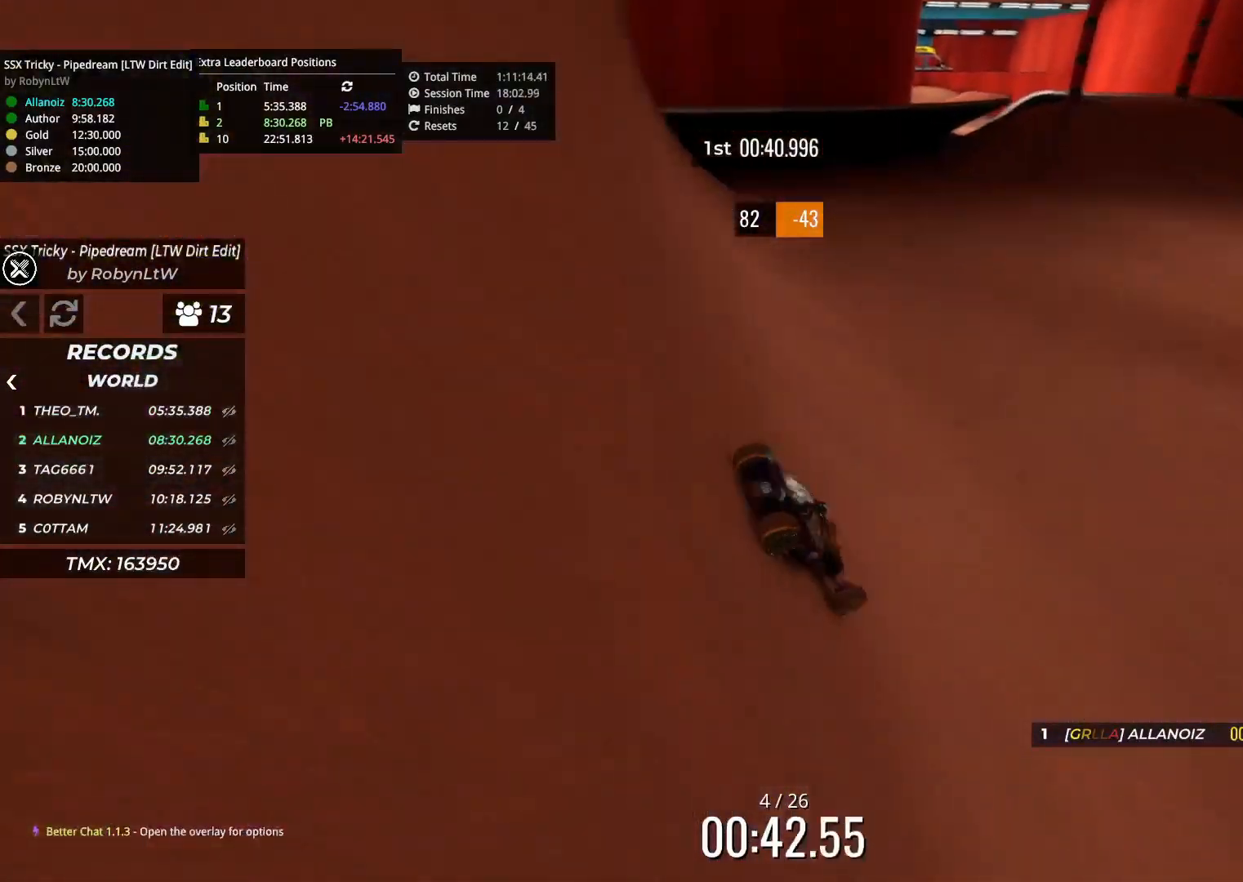
{"keys": ["left", "up"], "events": []}
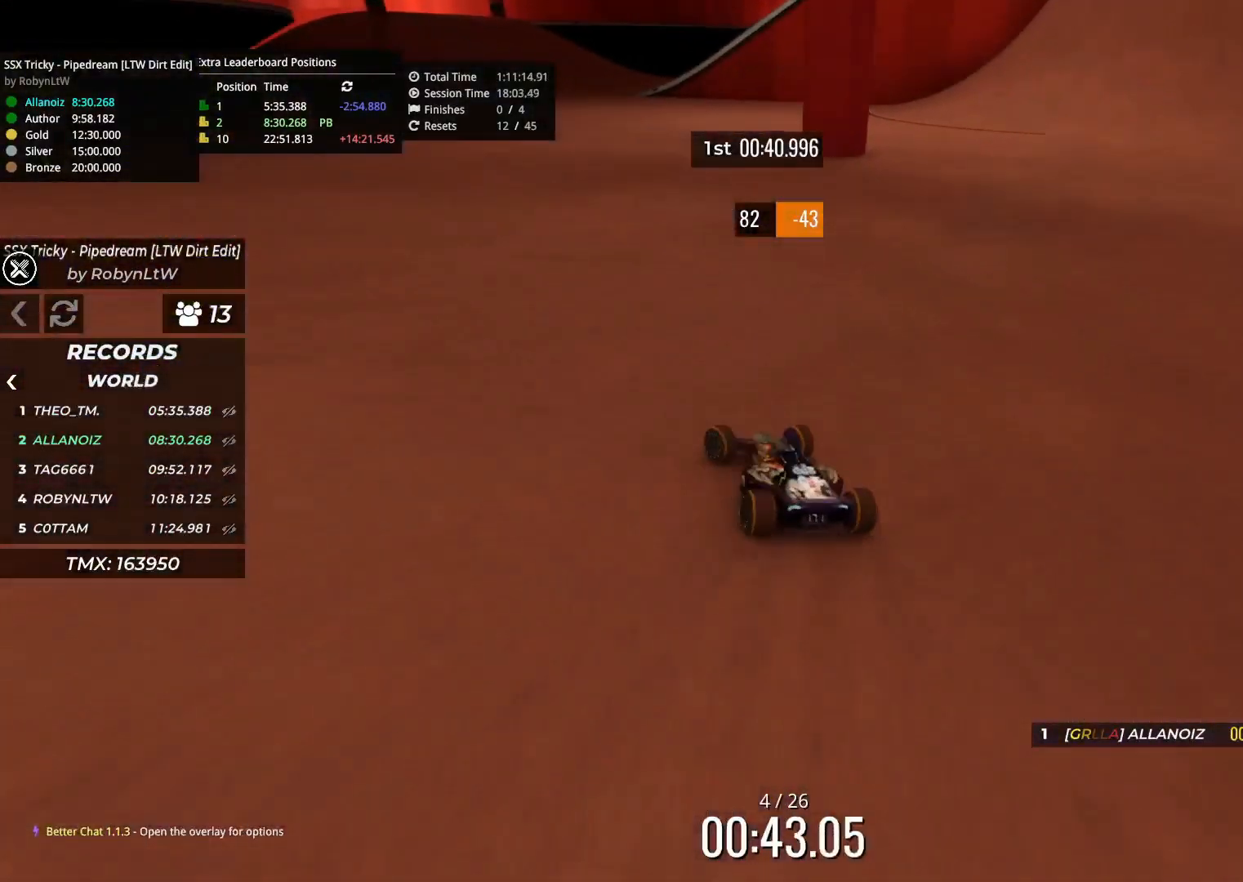
{"keys": ["up"], "events": [[50, "left", "up"], [183, "left", "down"], [350, "left", "up"]]}
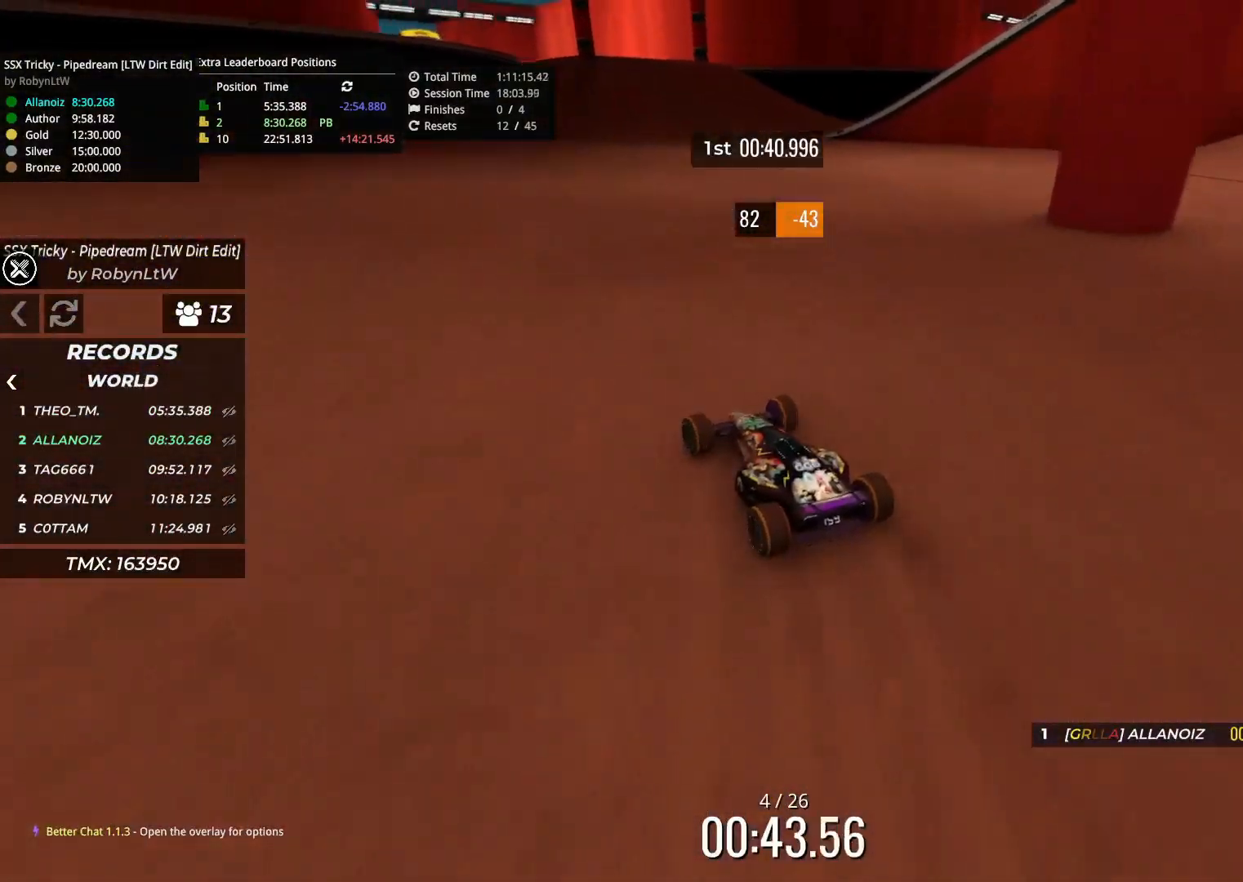
{"keys": ["left", "up"], "events": [[117, "left", "down"], [250, "left", "up"], [433, "left", "down"]]}
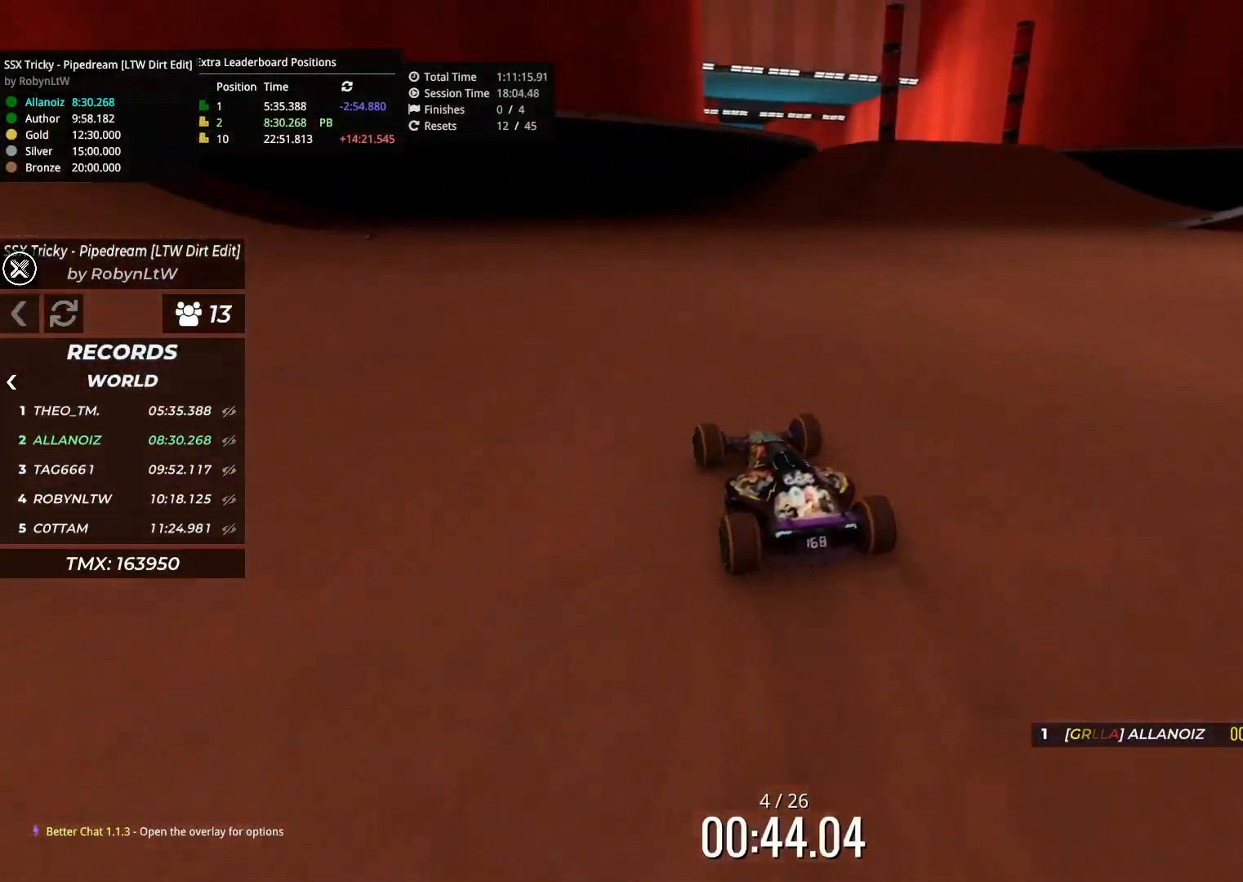
{"keys": ["up"], "events": [[117, "left", "up"]]}
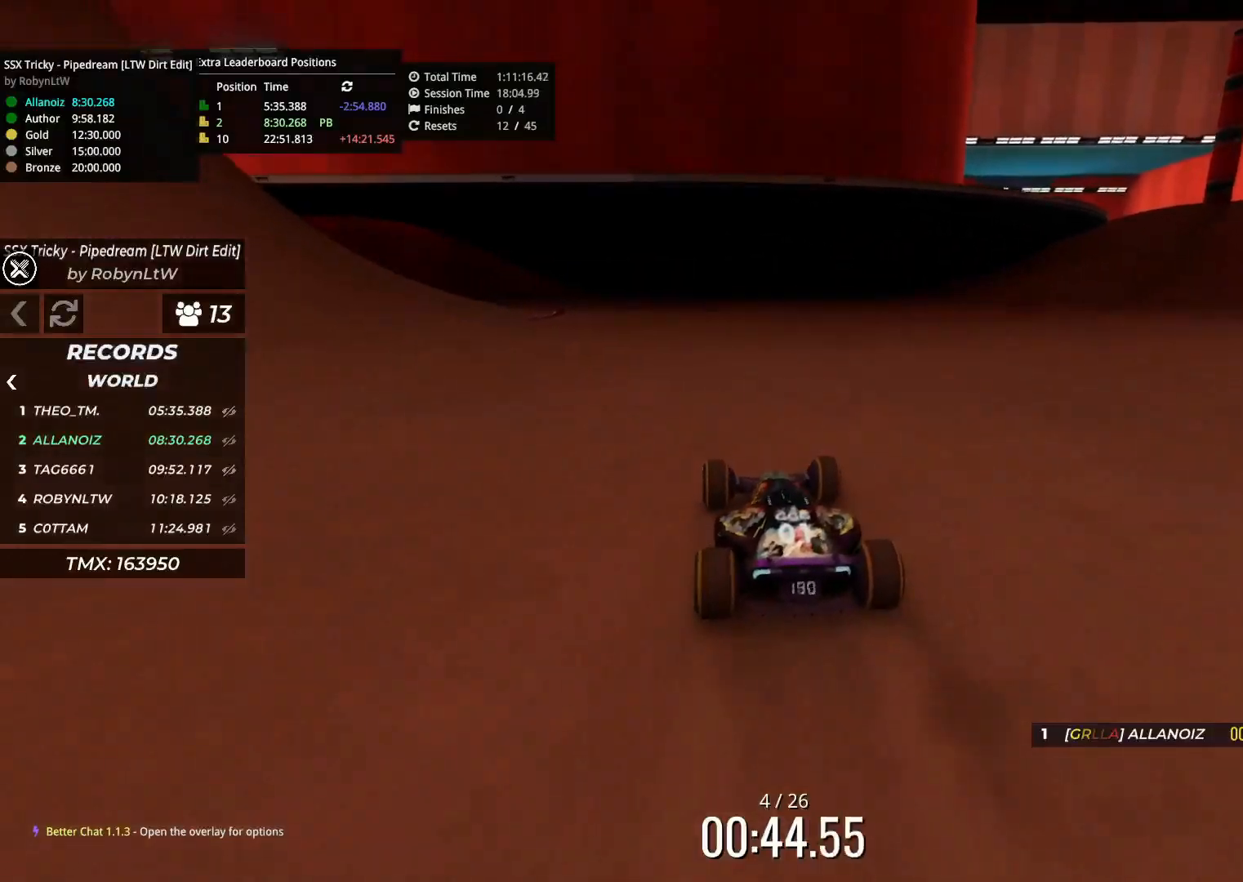
{"keys": ["left", "up"], "events": [[100, "left", "down"], [217, "left", "up"], [367, "left", "down"]]}
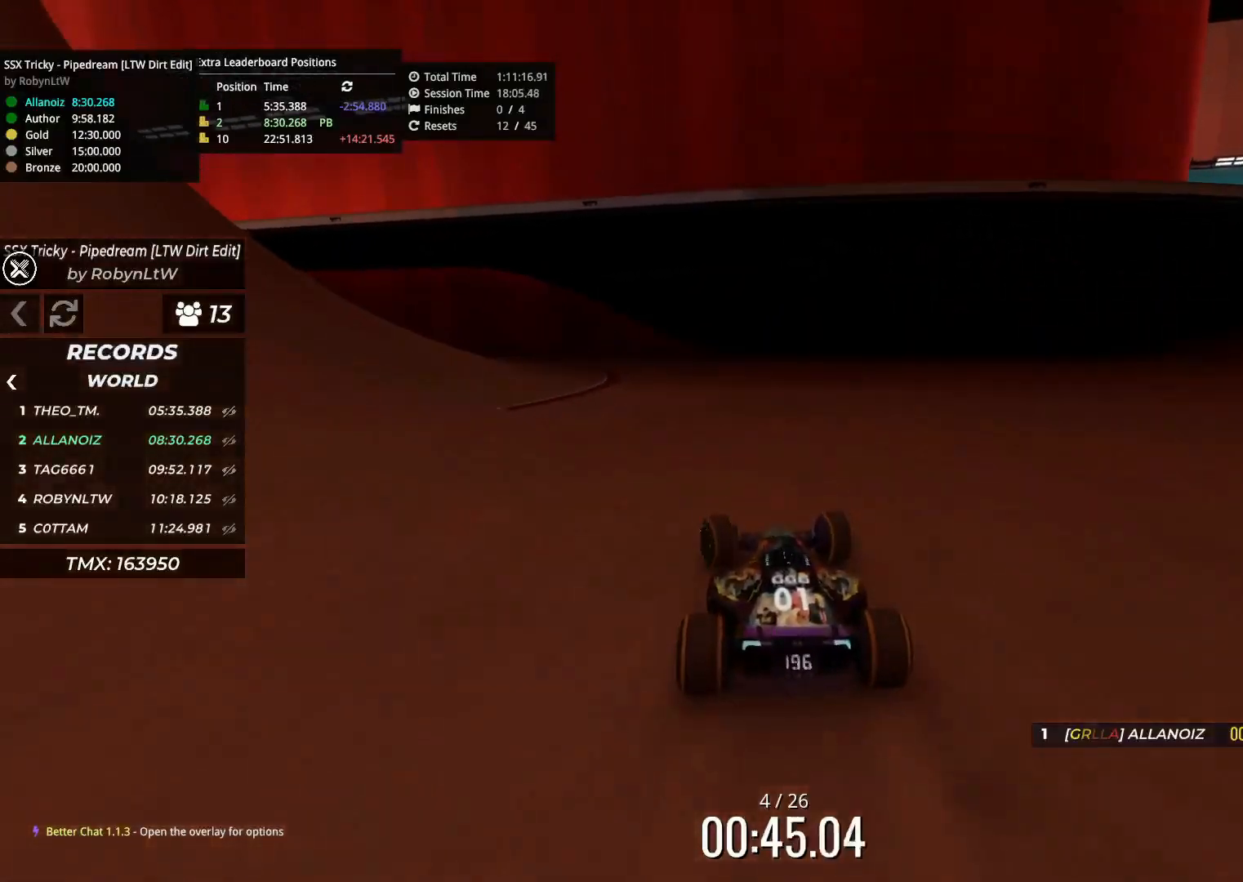
{"keys": ["left", "up"], "events": [[333, "up", "up"], [367, "up", "down"]]}
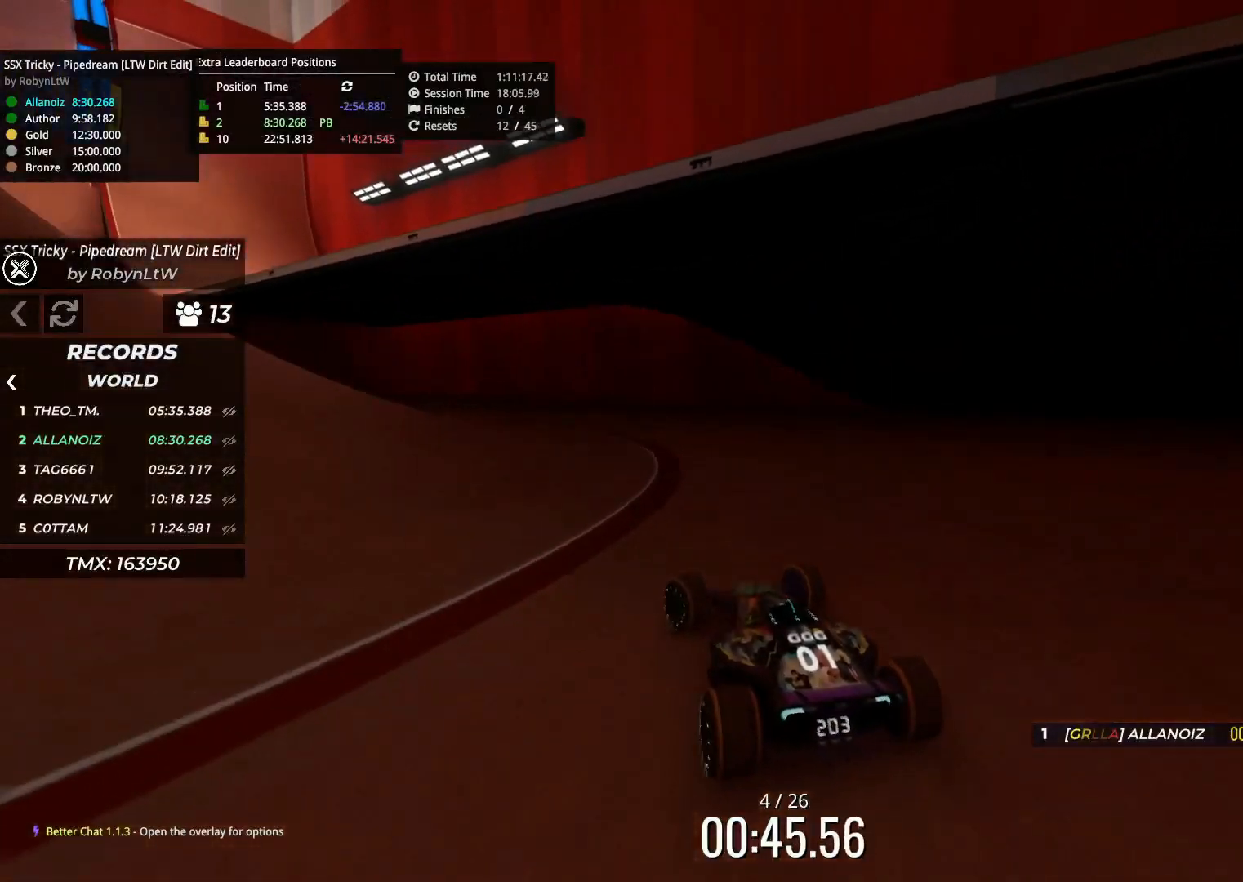
{"keys": ["left", "up"], "events": []}
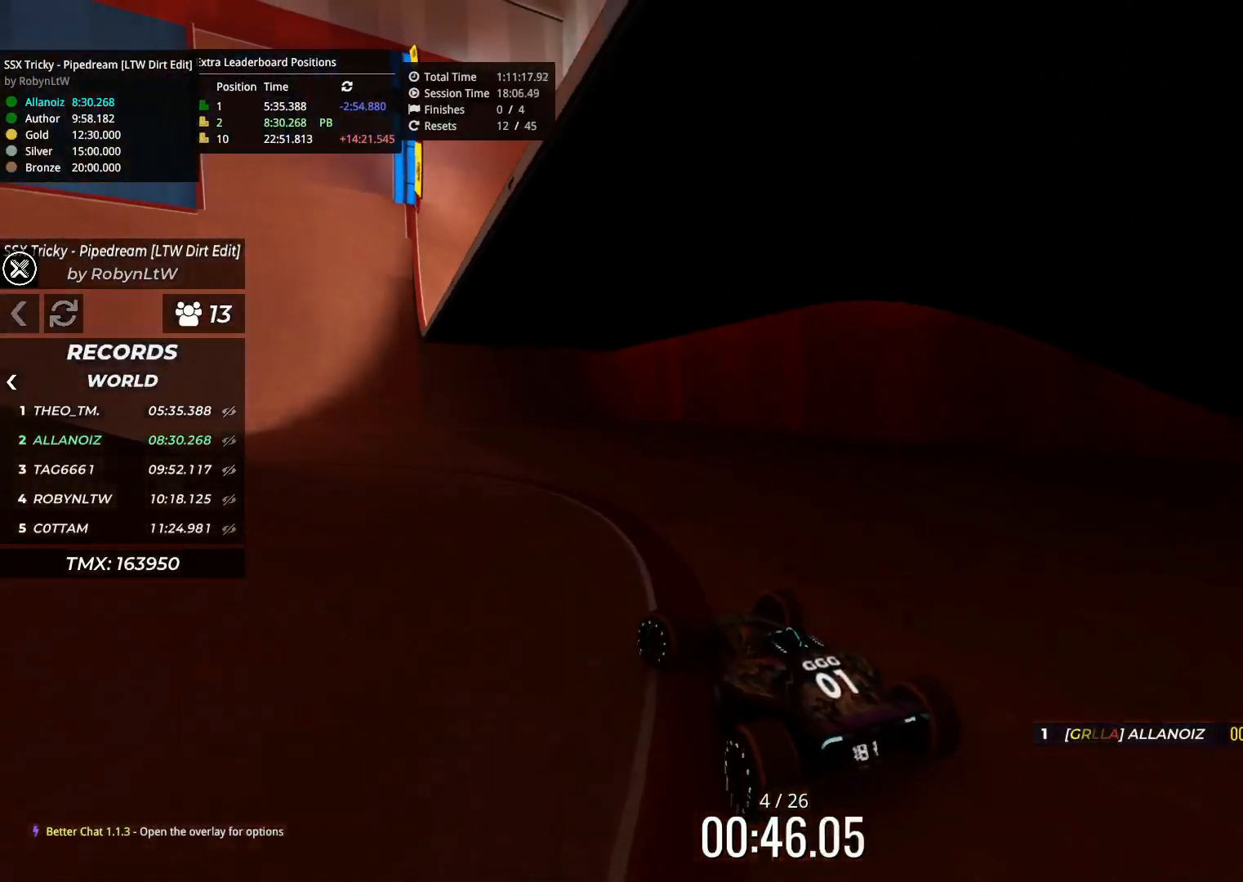
{"keys": ["up"], "events": [[33, "left", "up"], [217, "left", "down"], [450, "left", "up"]]}
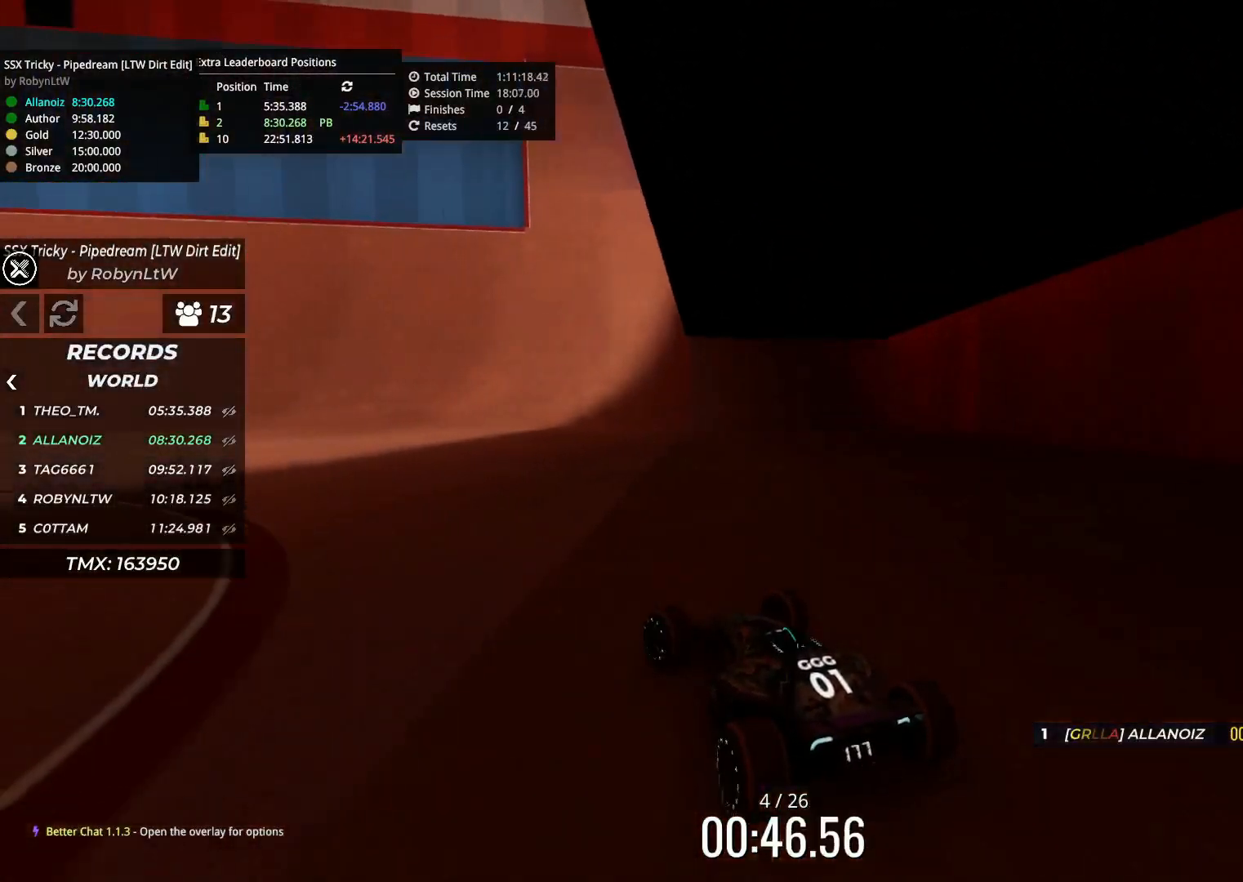
{"keys": ["left", "up"], "events": [[83, "left", "down"], [333, "left", "up"], [467, "left", "down"]]}
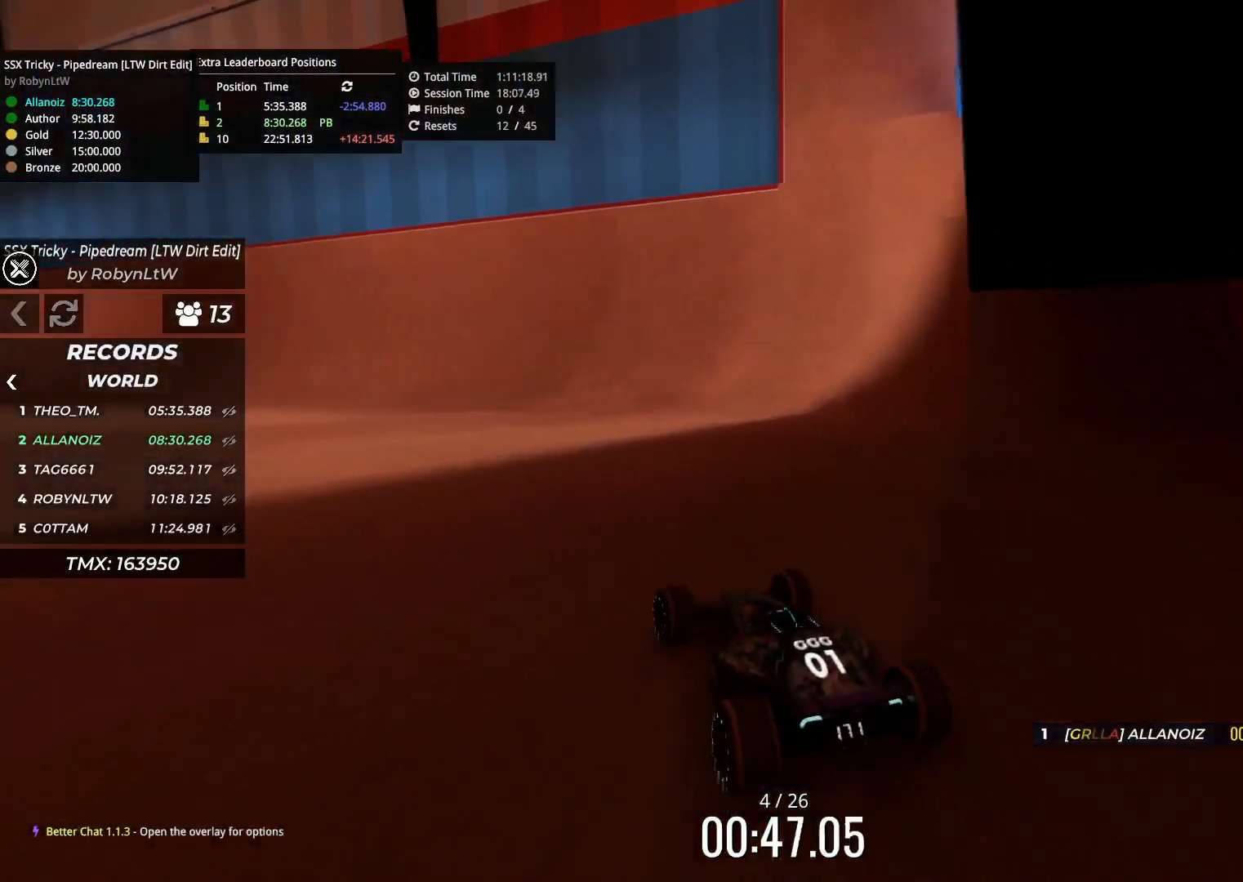
{"keys": ["left", "up"], "events": [[217, "left", "up"], [383, "left", "down"]]}